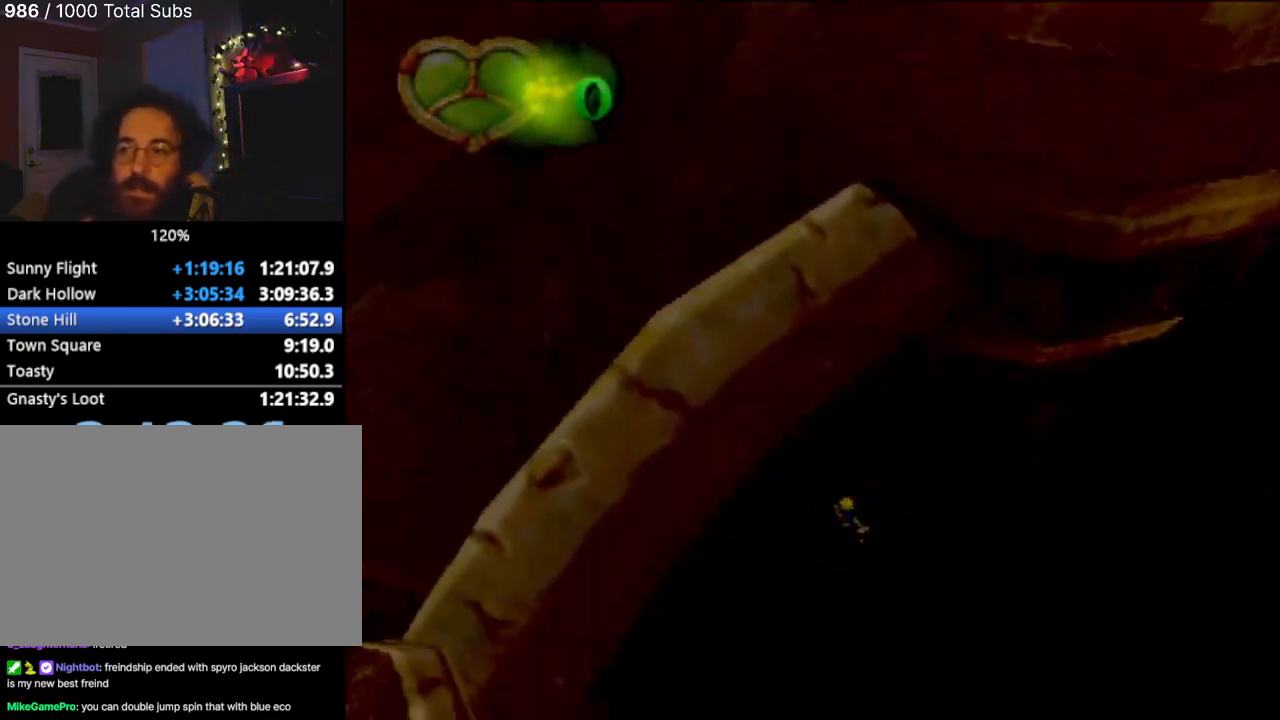
Gameplay with a controller (PlayStation layout); each line is a JSON object with the inputs held at the frame after it. "events" lists button and stick changes between this image and that frame as [ms after this image, input, new state], when the widget could be followed in between. Not read: L3 R3 right_stick.
{"buttons": [], "left_stick": "center", "events": []}
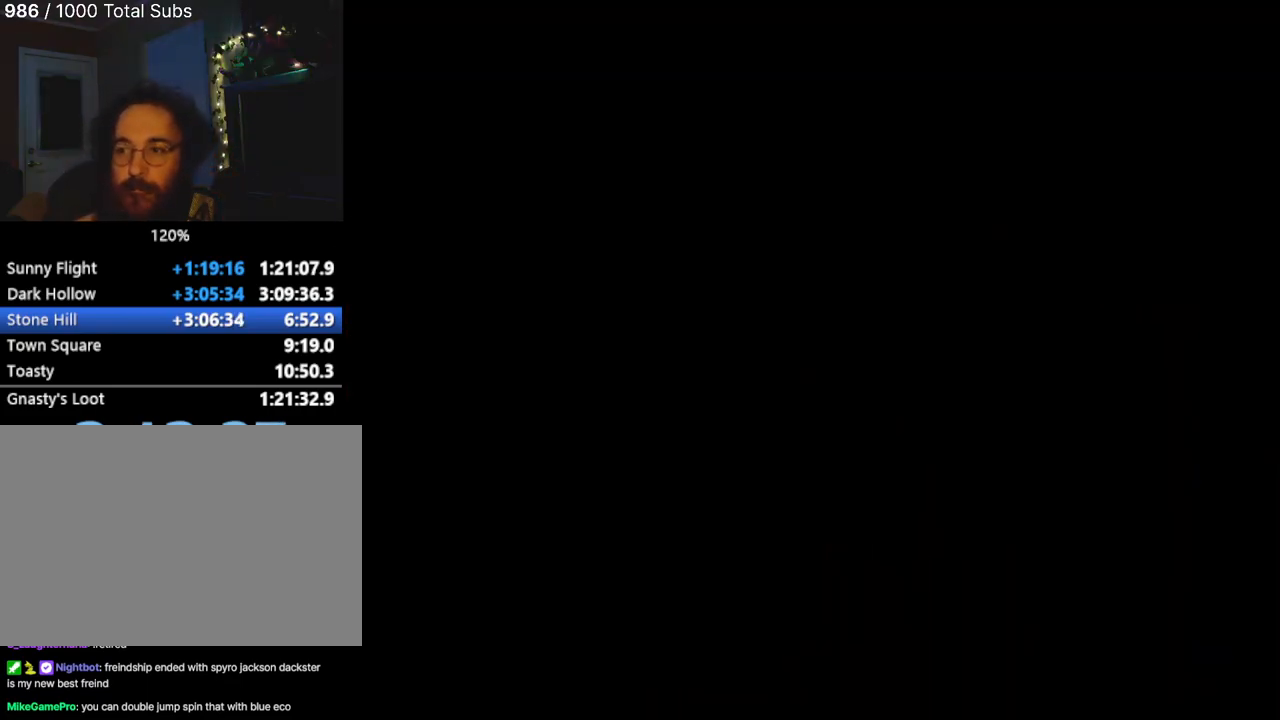
{"buttons": [], "left_stick": "center", "events": []}
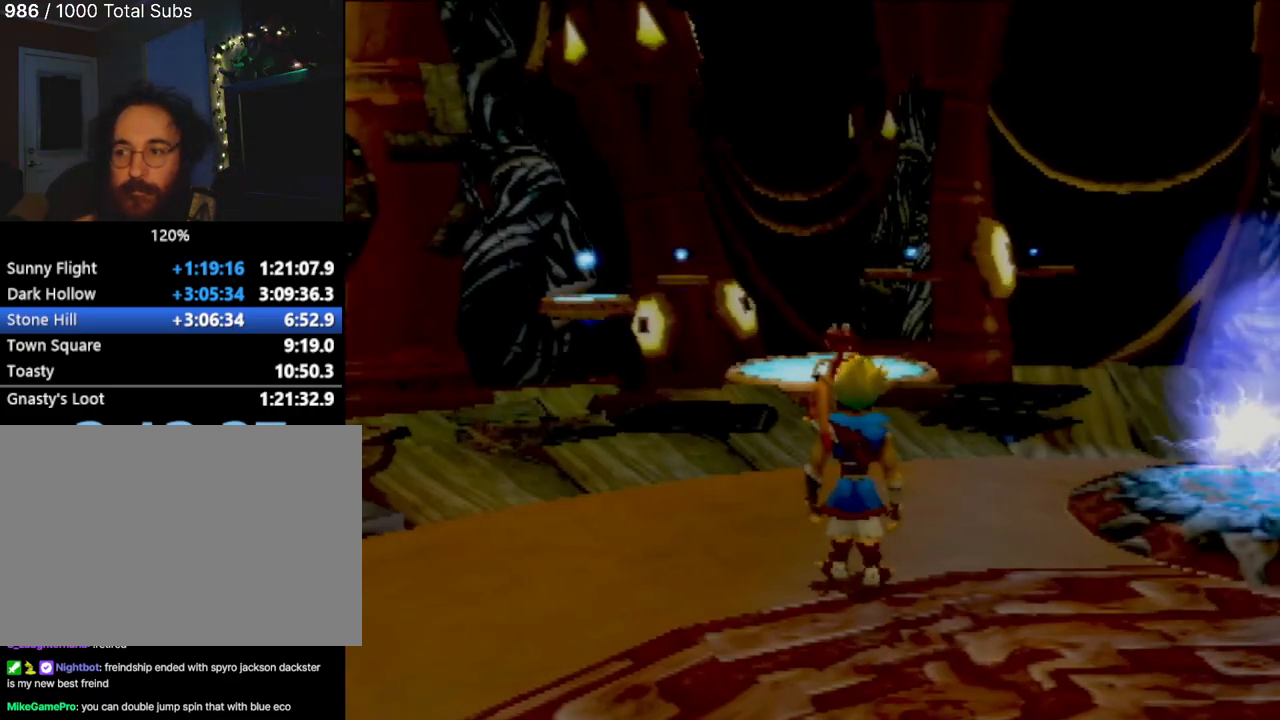
{"buttons": [], "left_stick": "center", "events": []}
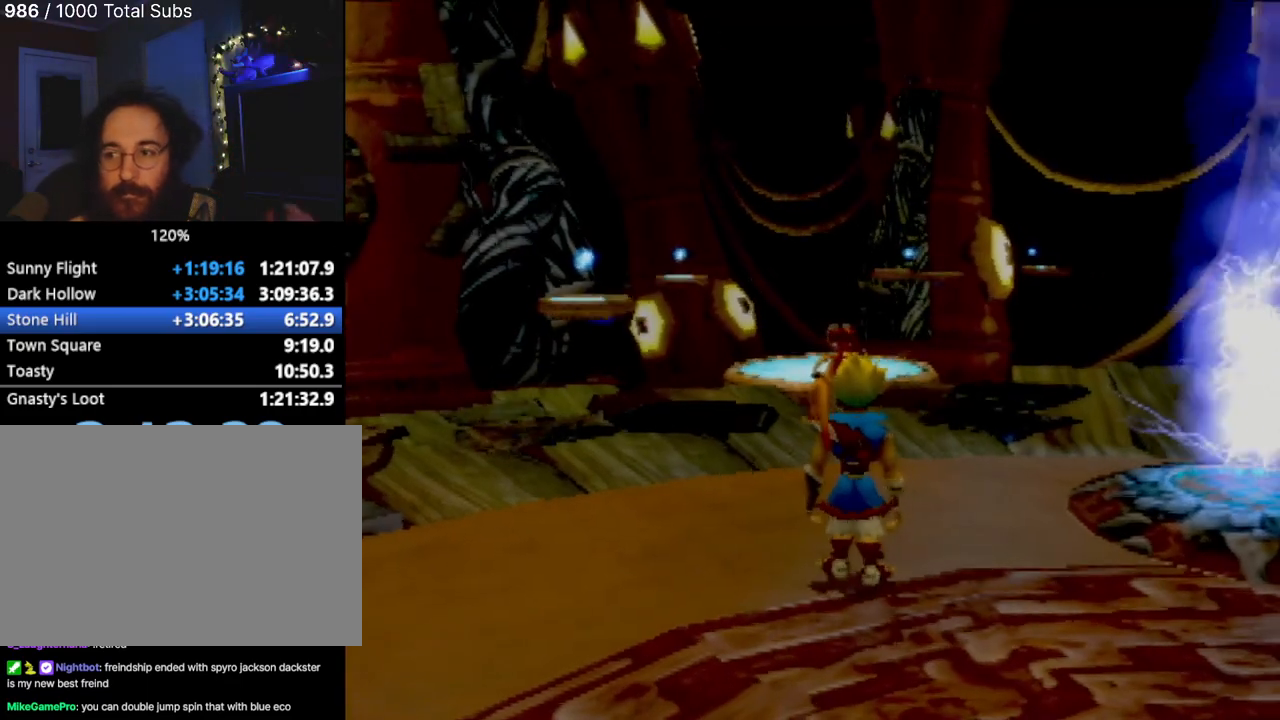
{"buttons": [], "left_stick": "up-right", "events": [[384, "left_stick", "up-right"]]}
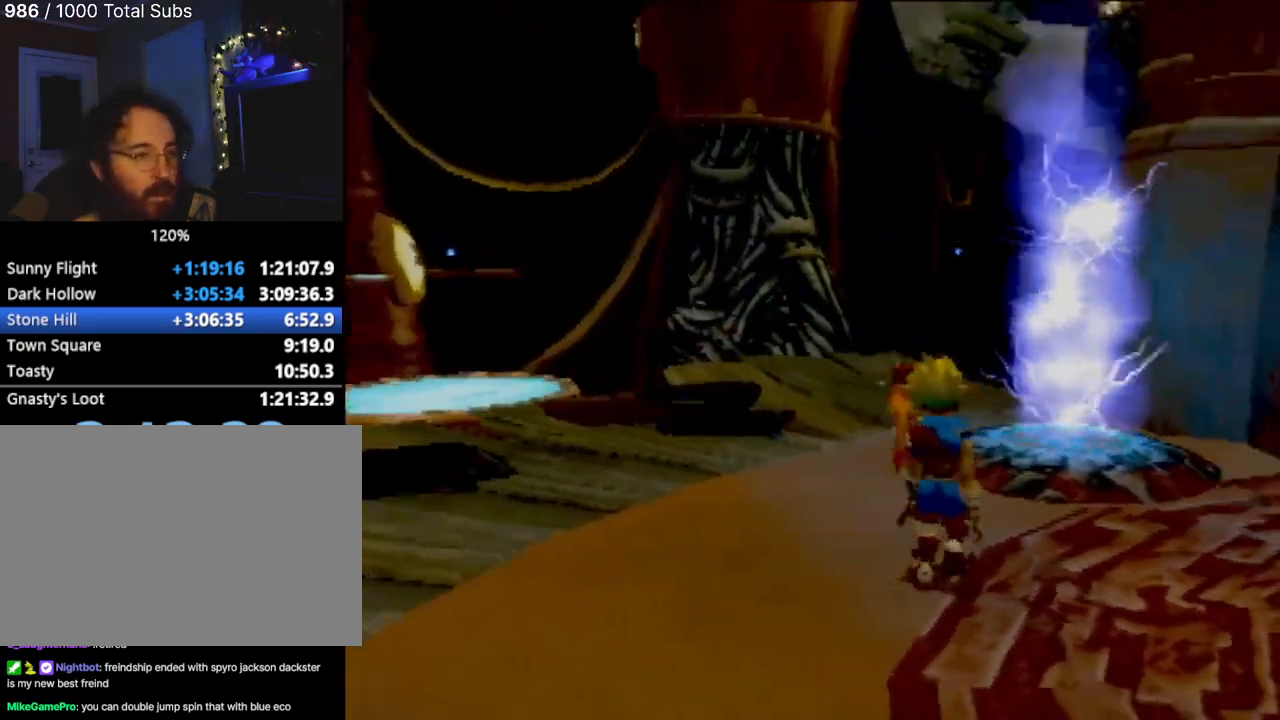
{"buttons": [], "left_stick": "up-right", "events": [[67, "left_stick", "up"], [384, "left_stick", "up-right"]]}
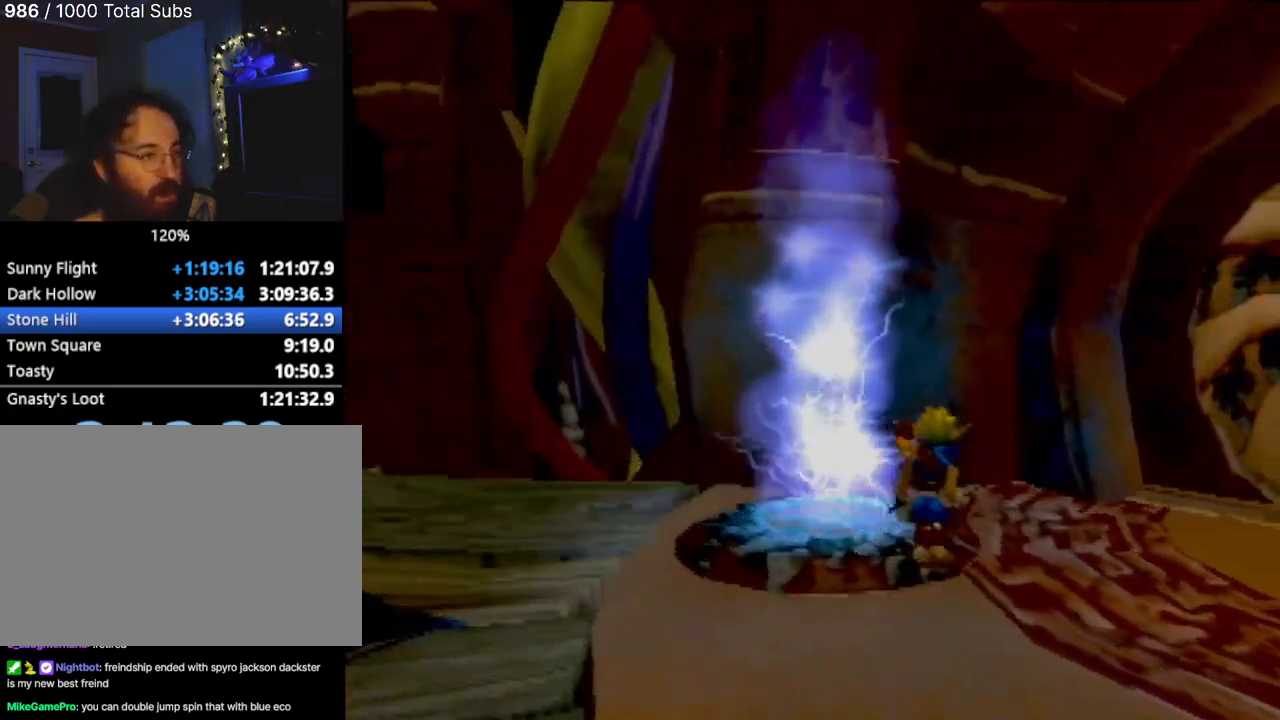
{"buttons": [], "left_stick": "down", "events": [[217, "left_stick", "down-right"], [284, "left_stick", "down"]]}
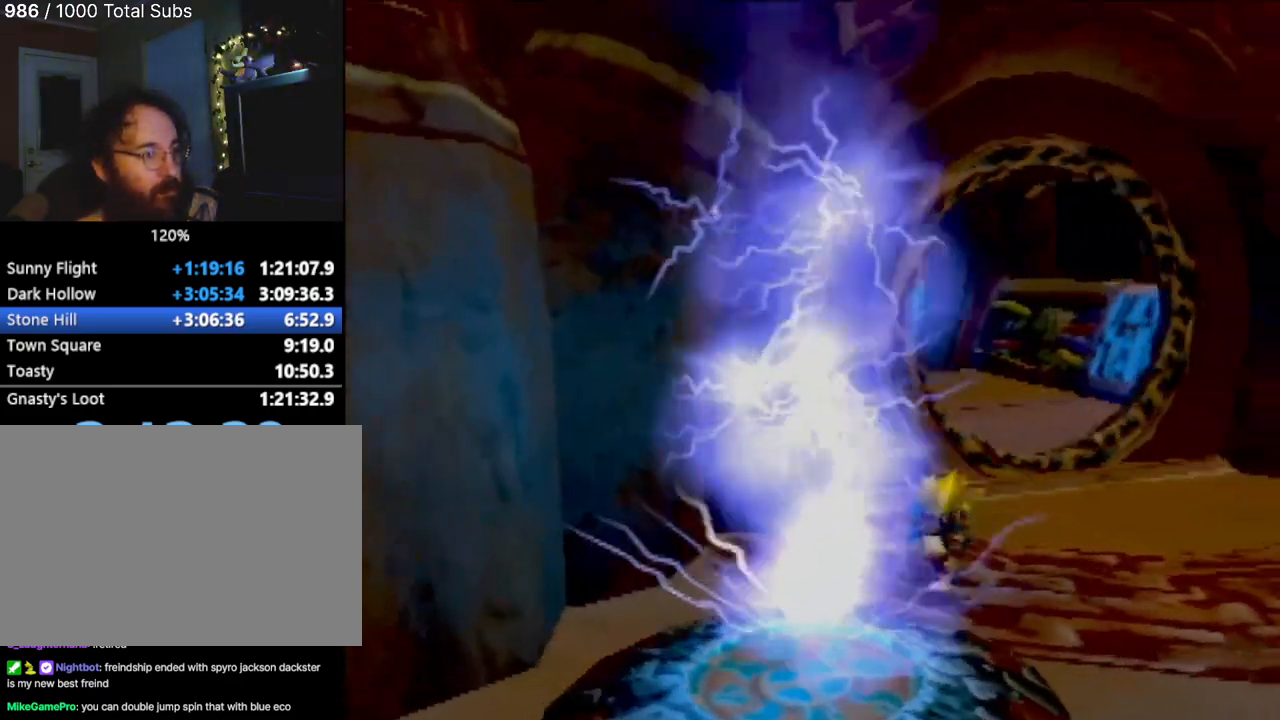
{"buttons": [], "left_stick": "up-right", "events": [[467, "left_stick", "up-right"]]}
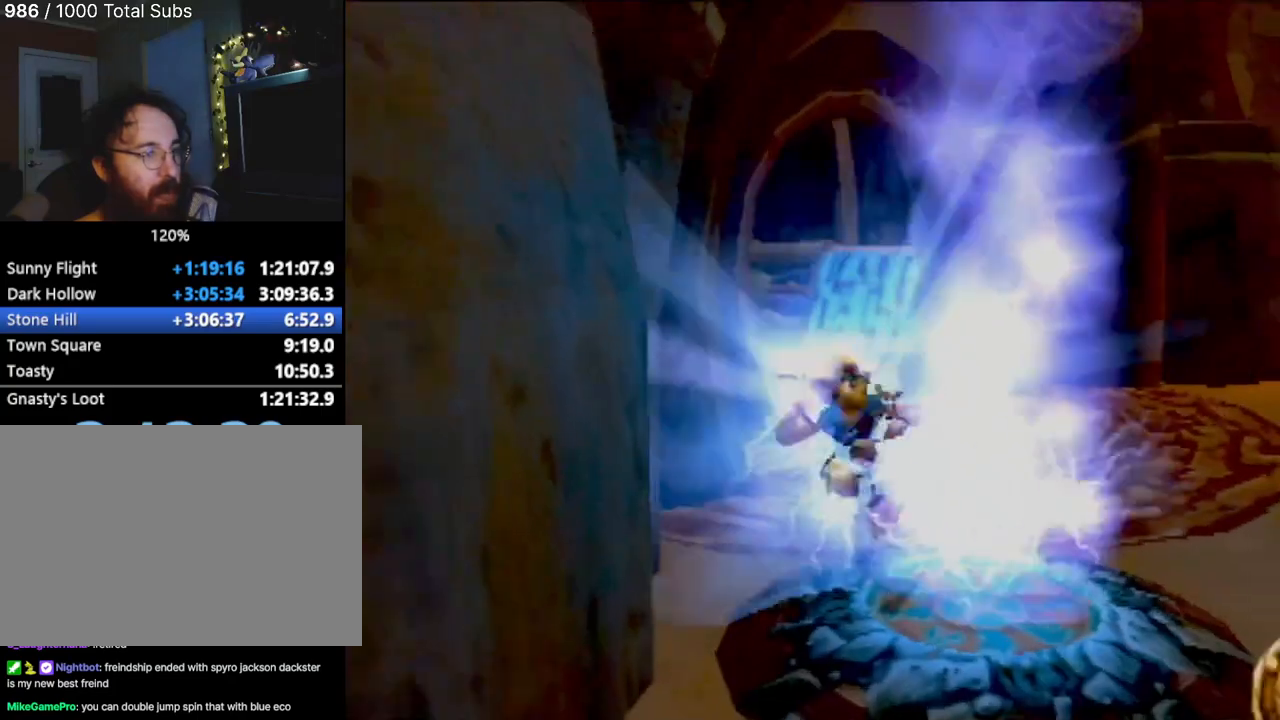
{"buttons": [], "left_stick": "up-right", "events": [[67, "left_stick", "up"], [418, "left_stick", "up-right"]]}
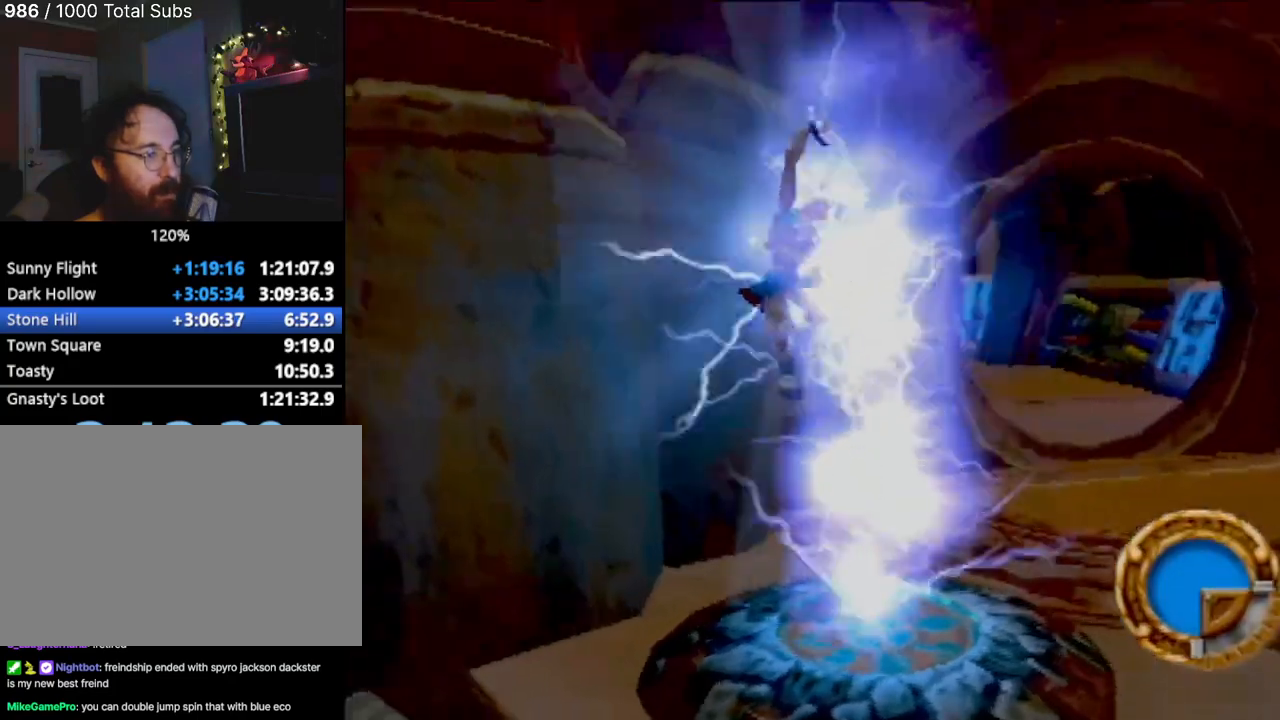
{"buttons": [], "left_stick": "up-right", "events": []}
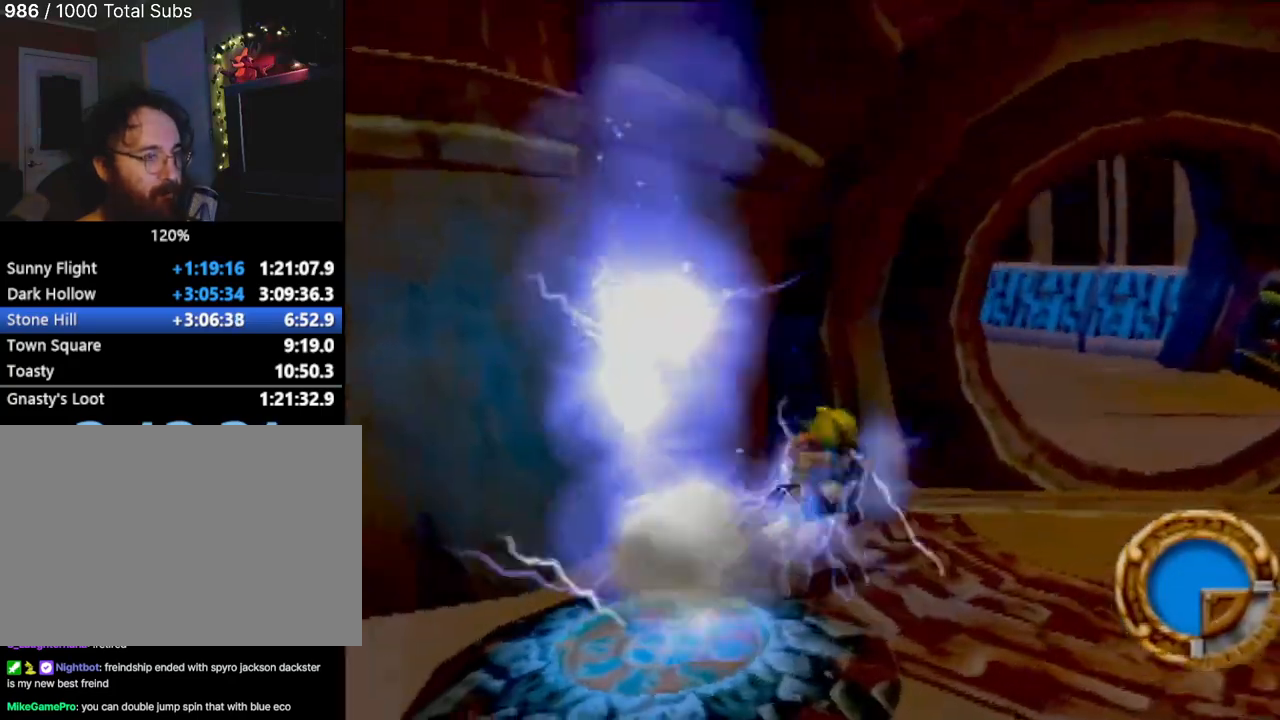
{"buttons": ["CROSS"], "left_stick": "up", "events": [[418, "CROSS", "down"], [501, "left_stick", "up"]]}
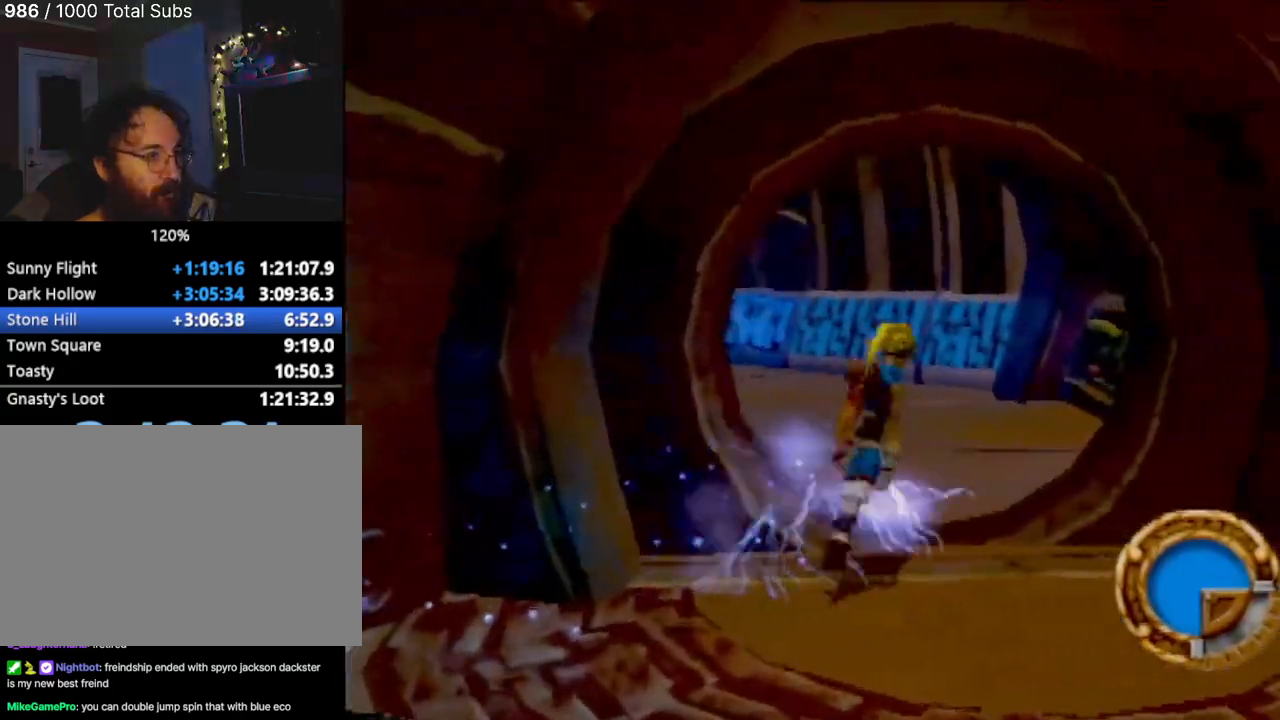
{"buttons": [], "left_stick": "up", "events": [[17, "CROSS", "up"]]}
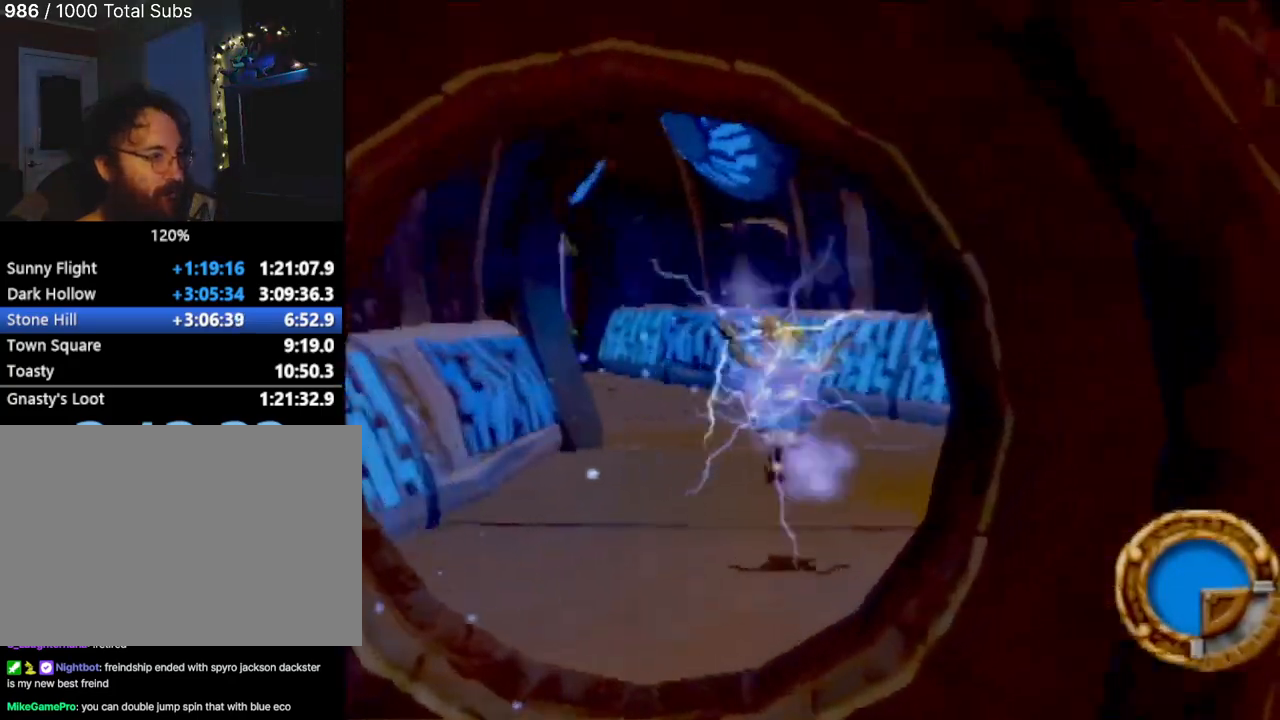
{"buttons": ["L1"], "left_stick": "up", "events": [[434, "L1", "down"]]}
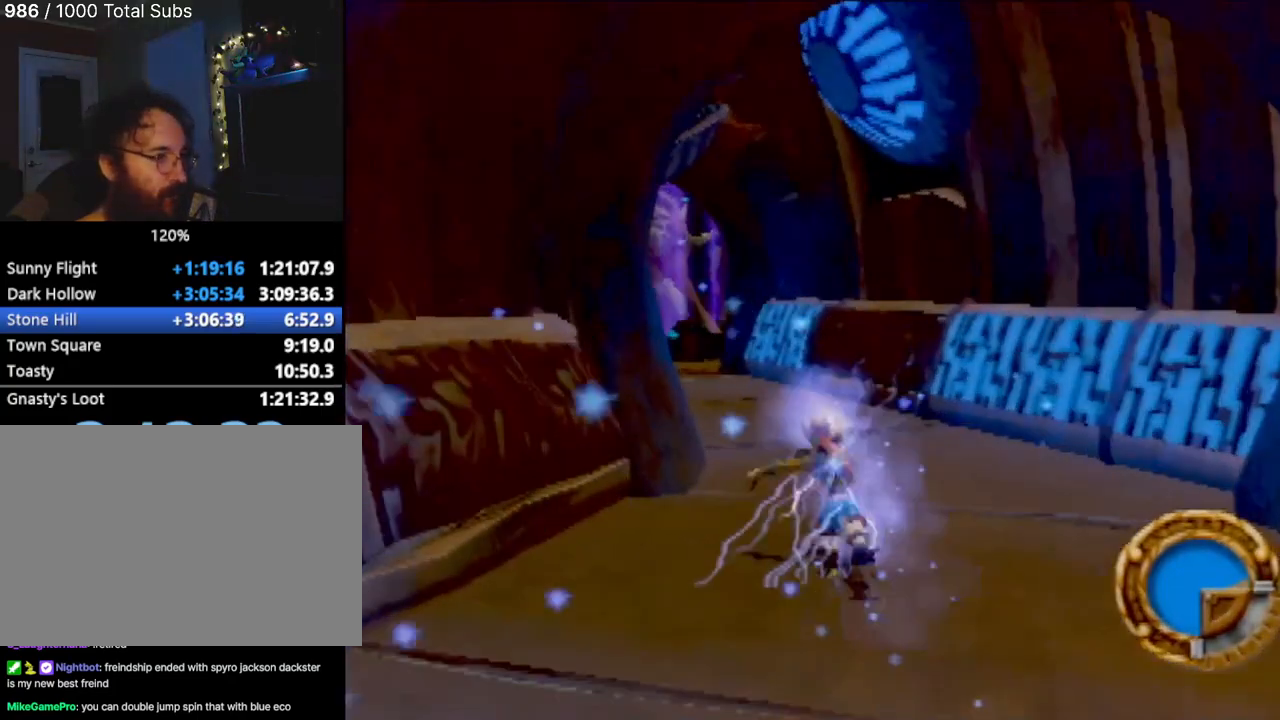
{"buttons": [], "left_stick": "up", "events": [[67, "L1", "up"], [417, "L1", "down"], [484, "L1", "up"]]}
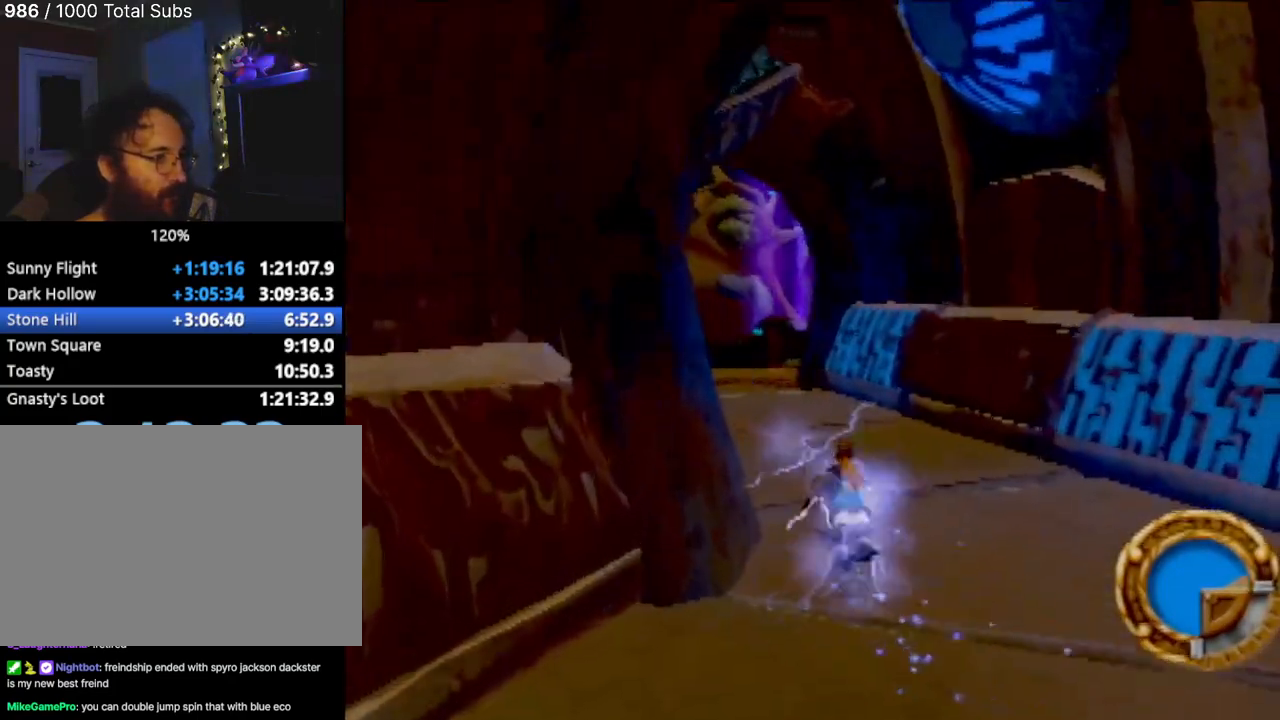
{"buttons": ["CROSS"], "left_stick": "up", "events": [[217, "L1", "down"], [284, "CROSS", "down"], [284, "L1", "up"], [384, "CROSS", "up"], [434, "CROSS", "down"]]}
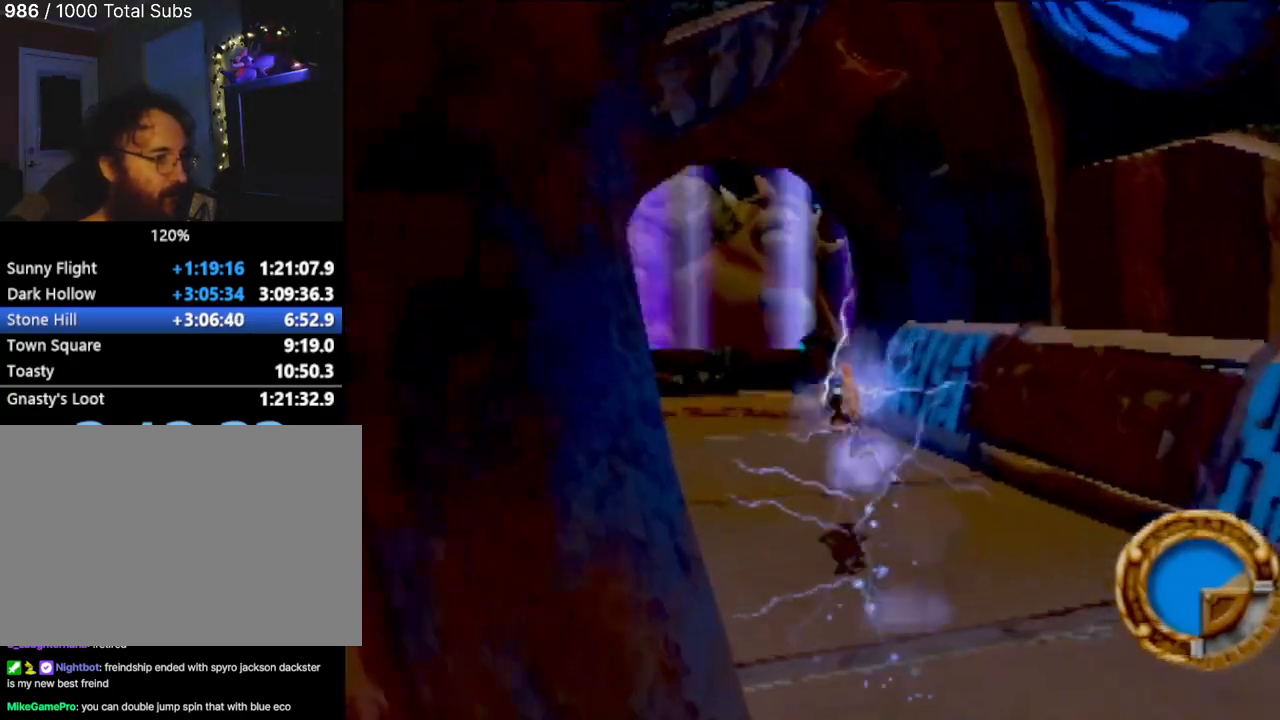
{"buttons": [], "left_stick": "up", "events": [[67, "CROSS", "up"]]}
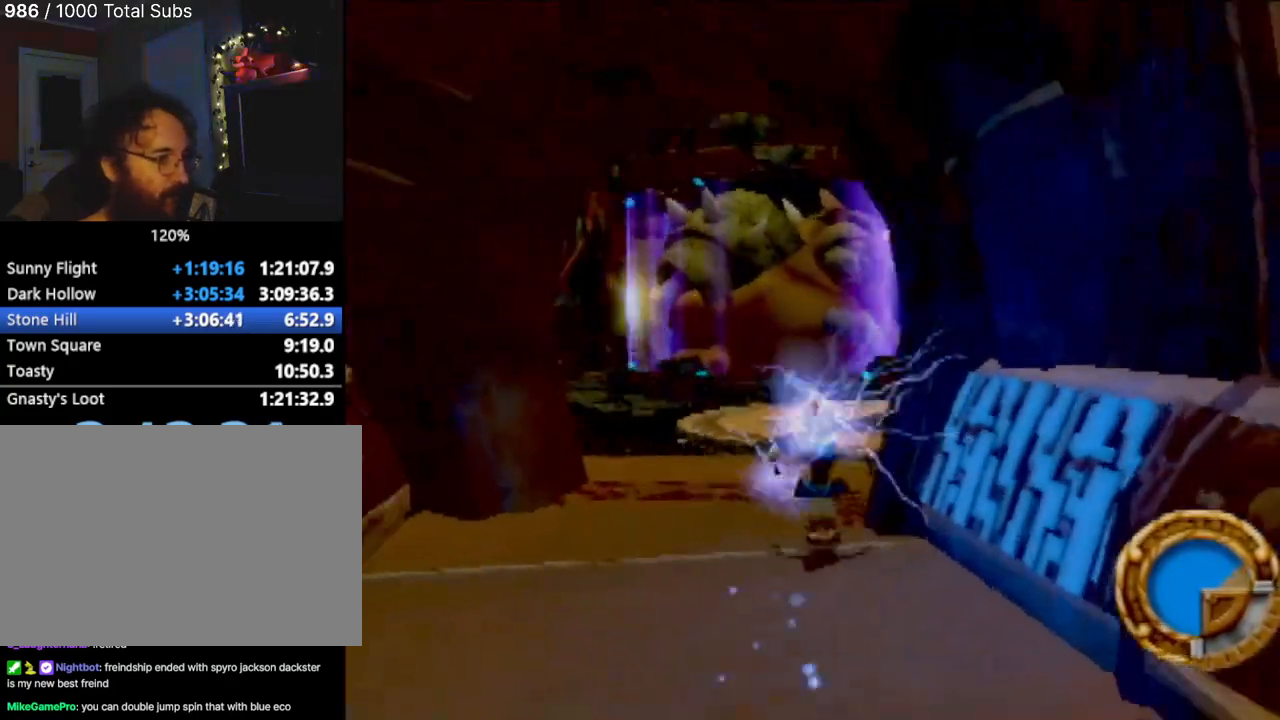
{"buttons": [], "left_stick": "up", "events": []}
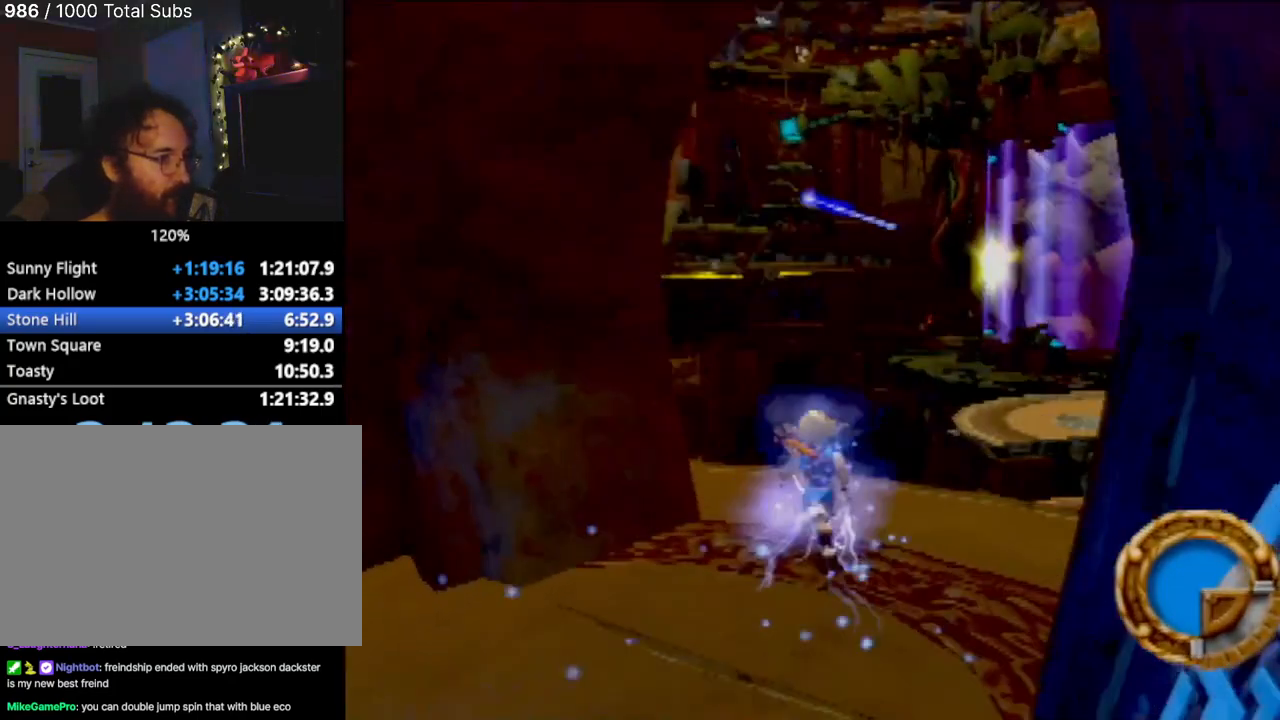
{"buttons": [], "left_stick": "up-left", "events": [[284, "left_stick", "up-left"]]}
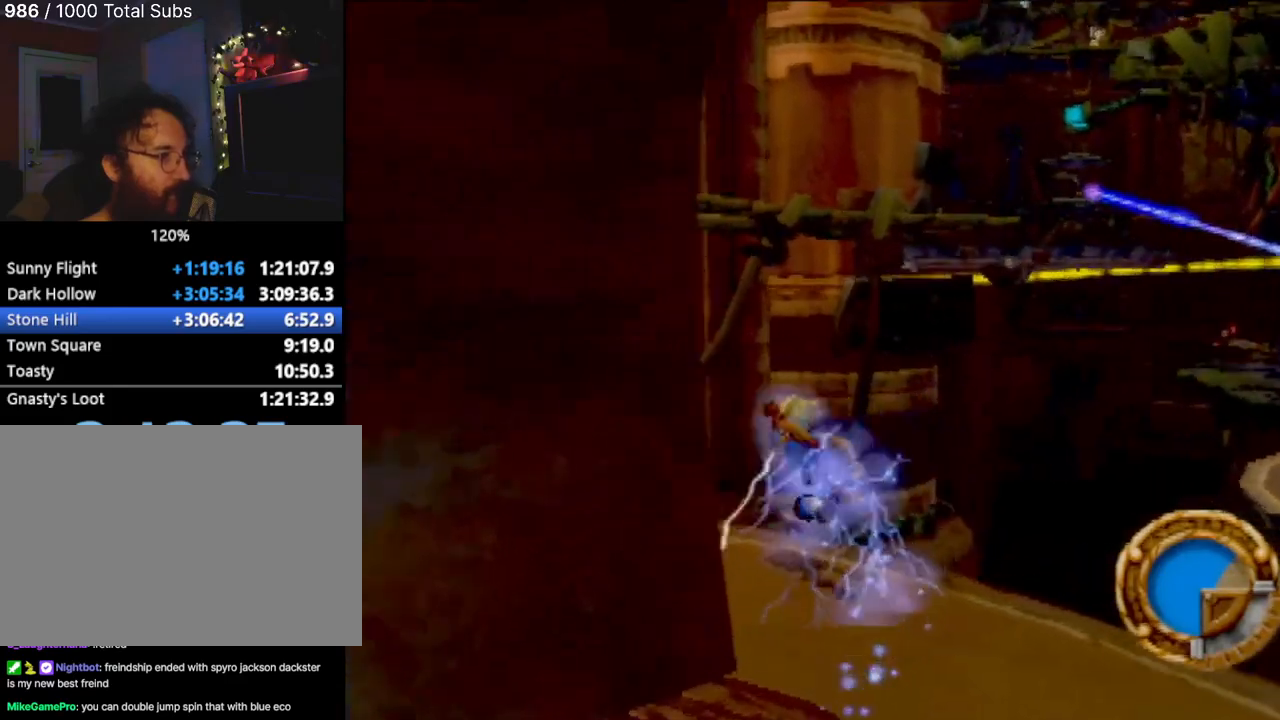
{"buttons": ["CROSS"], "left_stick": "up-right", "events": [[234, "left_stick", "up"], [284, "CROSS", "down"], [384, "left_stick", "up-right"]]}
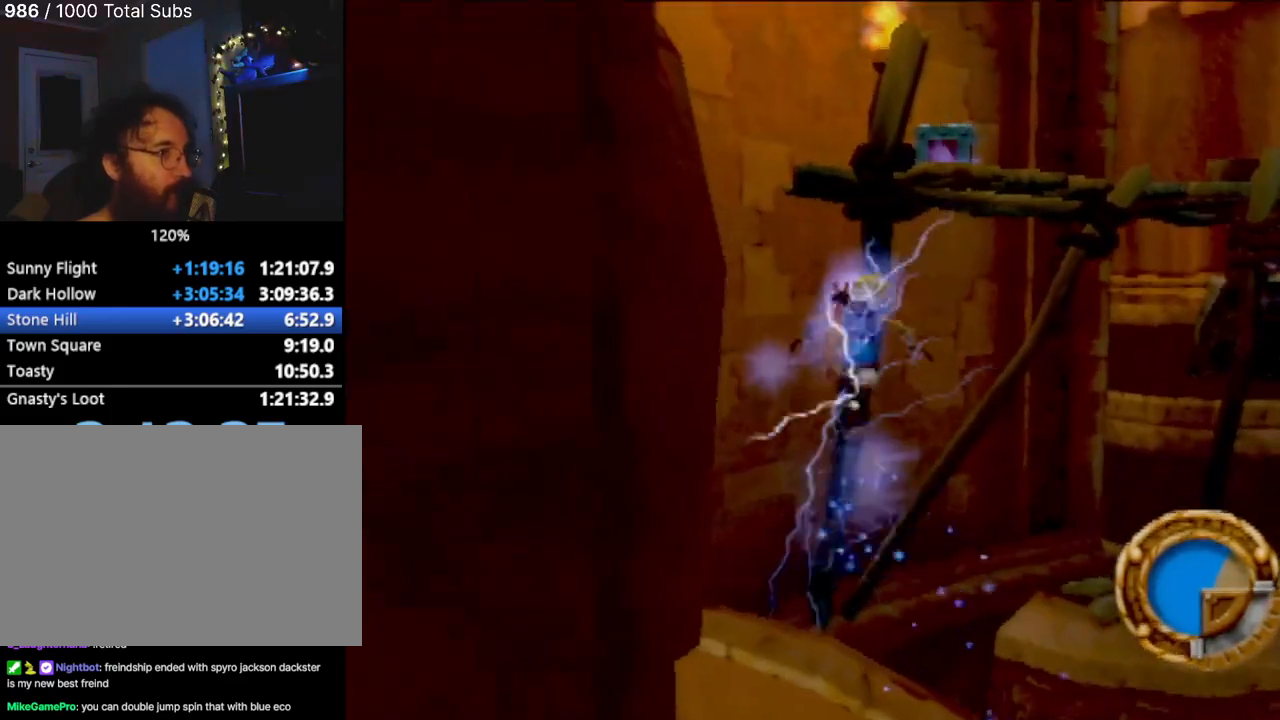
{"buttons": ["CIRCLE"], "left_stick": "up", "events": [[67, "CROSS", "up"], [133, "CROSS", "down"], [434, "CIRCLE", "down"], [450, "CROSS", "up"], [450, "left_stick", "up"]]}
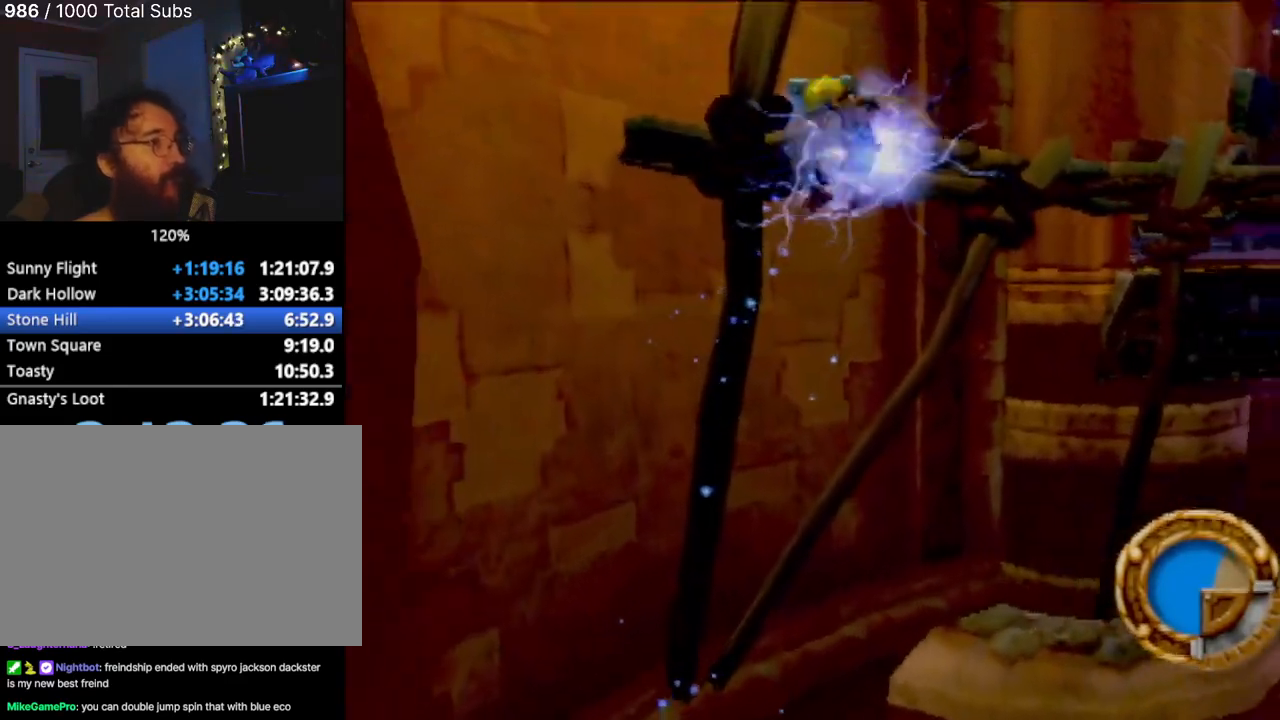
{"buttons": [], "left_stick": "up", "events": [[101, "CIRCLE", "up"], [151, "CIRCLE", "down"], [468, "CIRCLE", "up"]]}
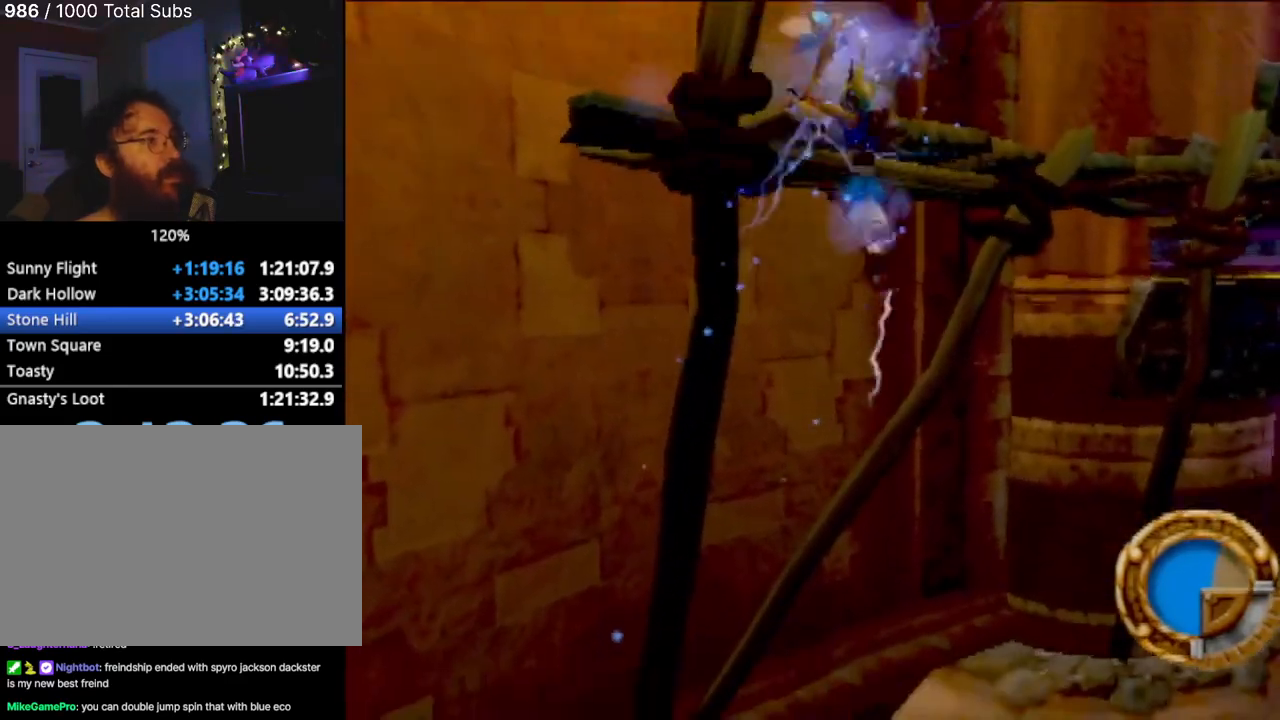
{"buttons": [], "left_stick": "up", "events": [[83, "CROSS", "down"], [217, "CROSS", "up"], [267, "left_stick", "up-right"], [284, "CROSS", "down"], [400, "CROSS", "up"], [500, "left_stick", "up"]]}
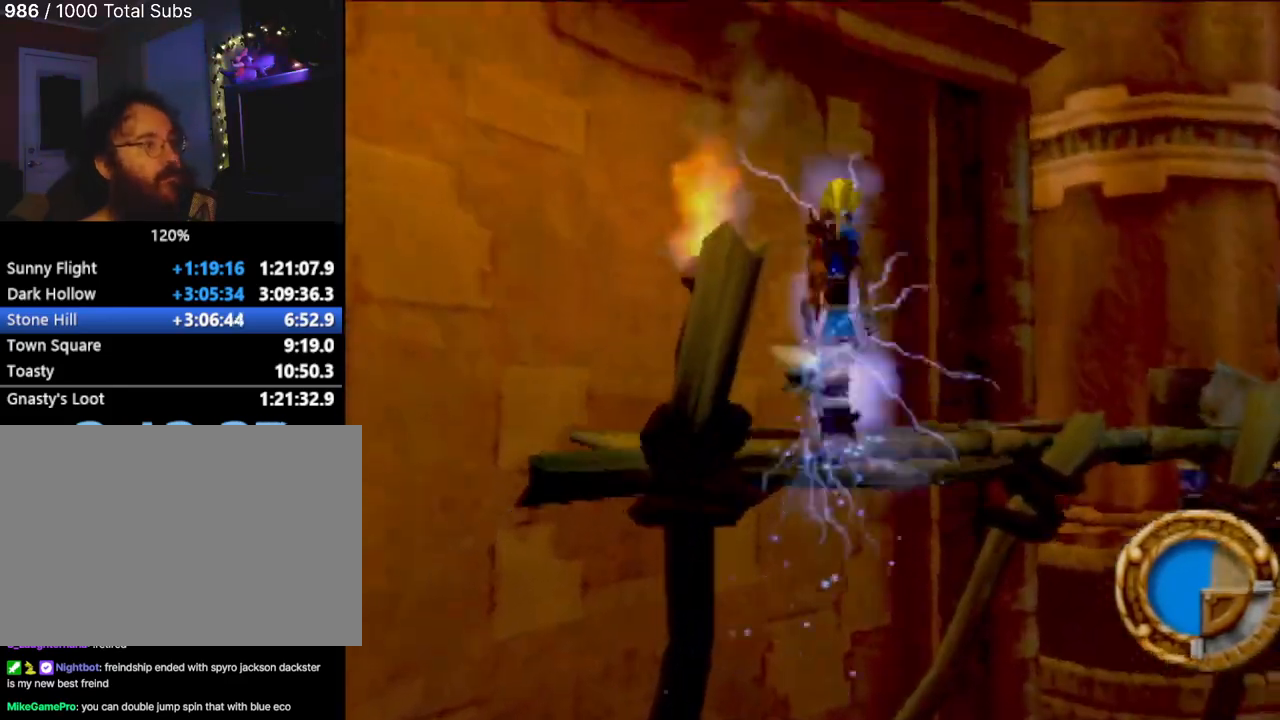
{"buttons": [], "left_stick": "up", "events": []}
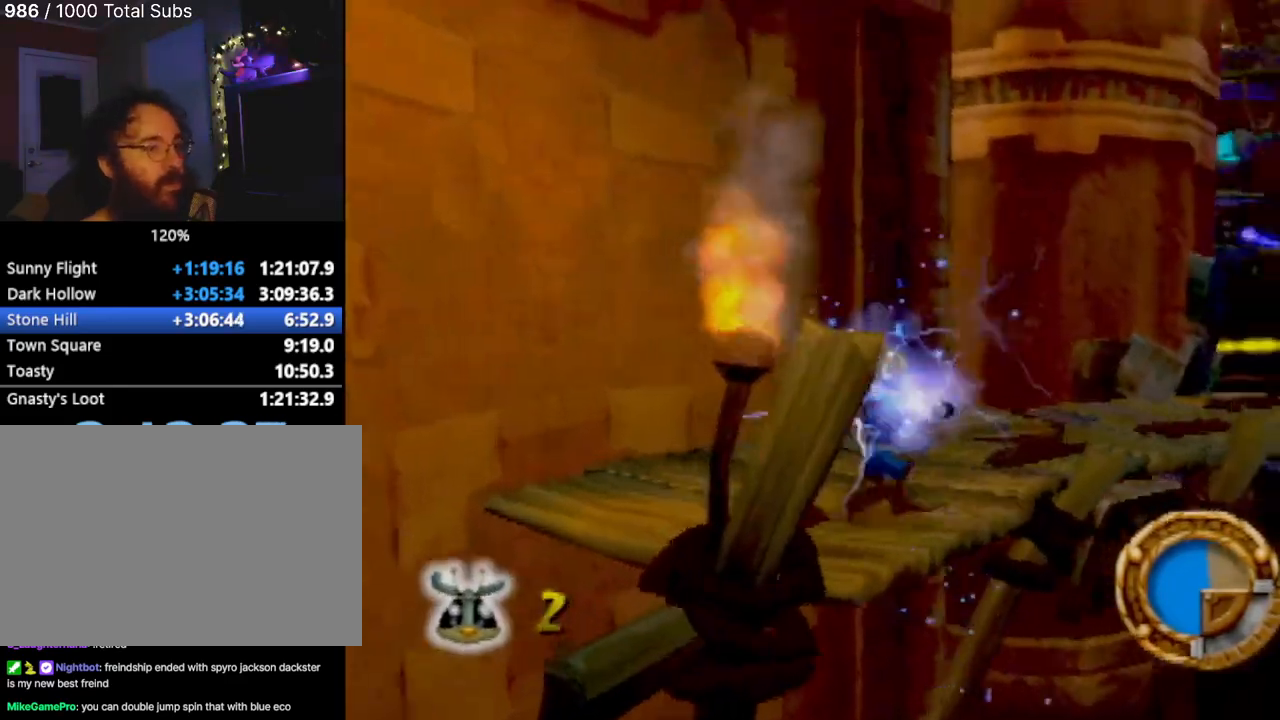
{"buttons": [], "left_stick": "up-right", "events": [[267, "left_stick", "up-right"]]}
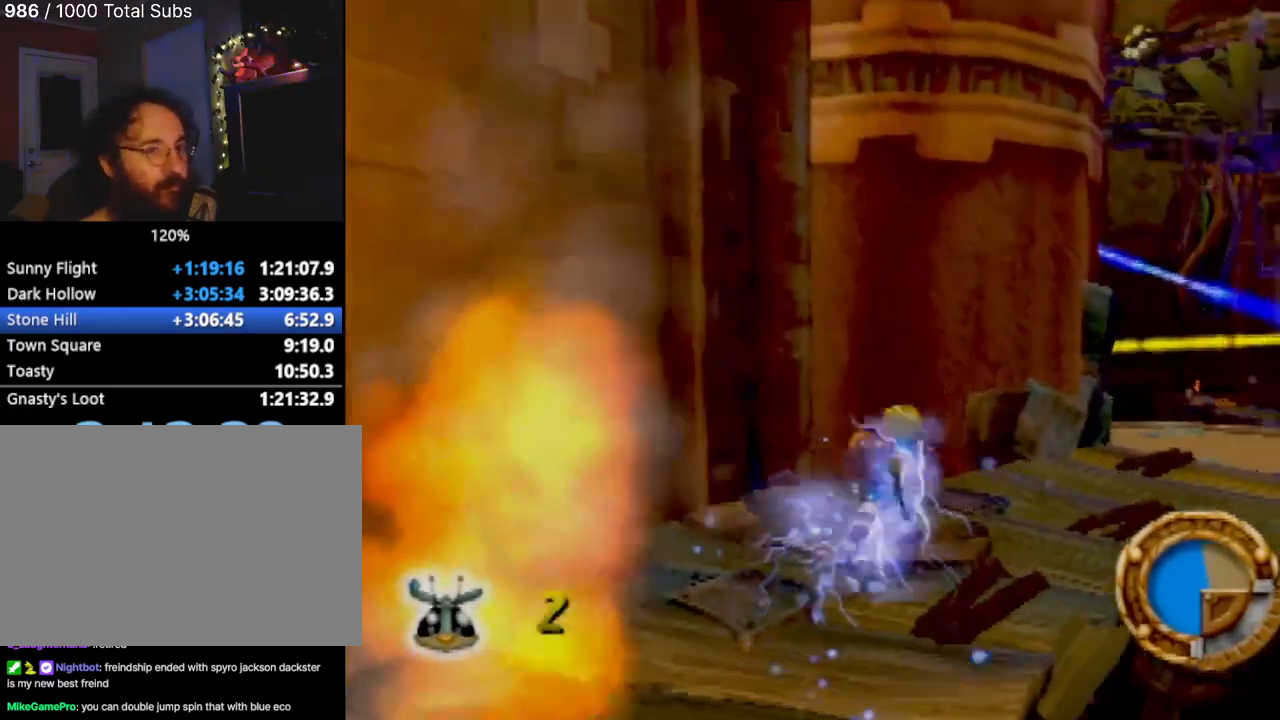
{"buttons": [], "left_stick": "up", "events": [[417, "left_stick", "up"]]}
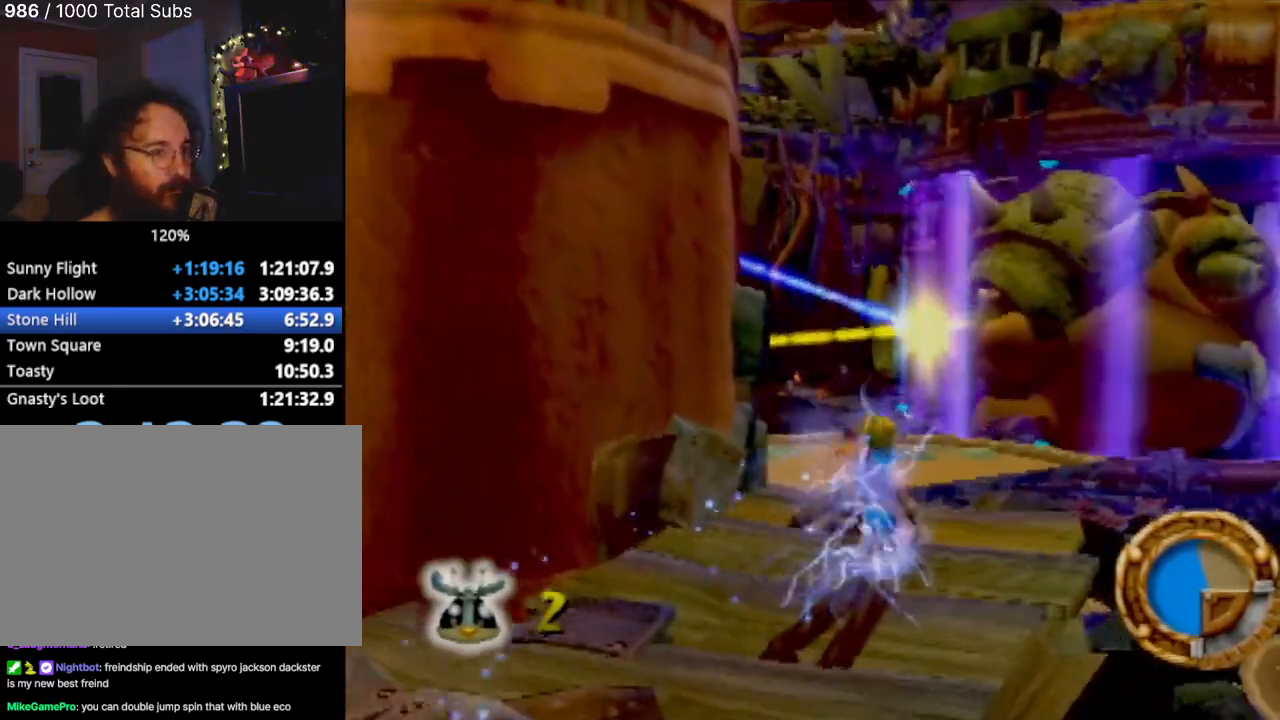
{"buttons": [], "left_stick": "up", "events": [[267, "CROSS", "down"], [417, "CROSS", "up"]]}
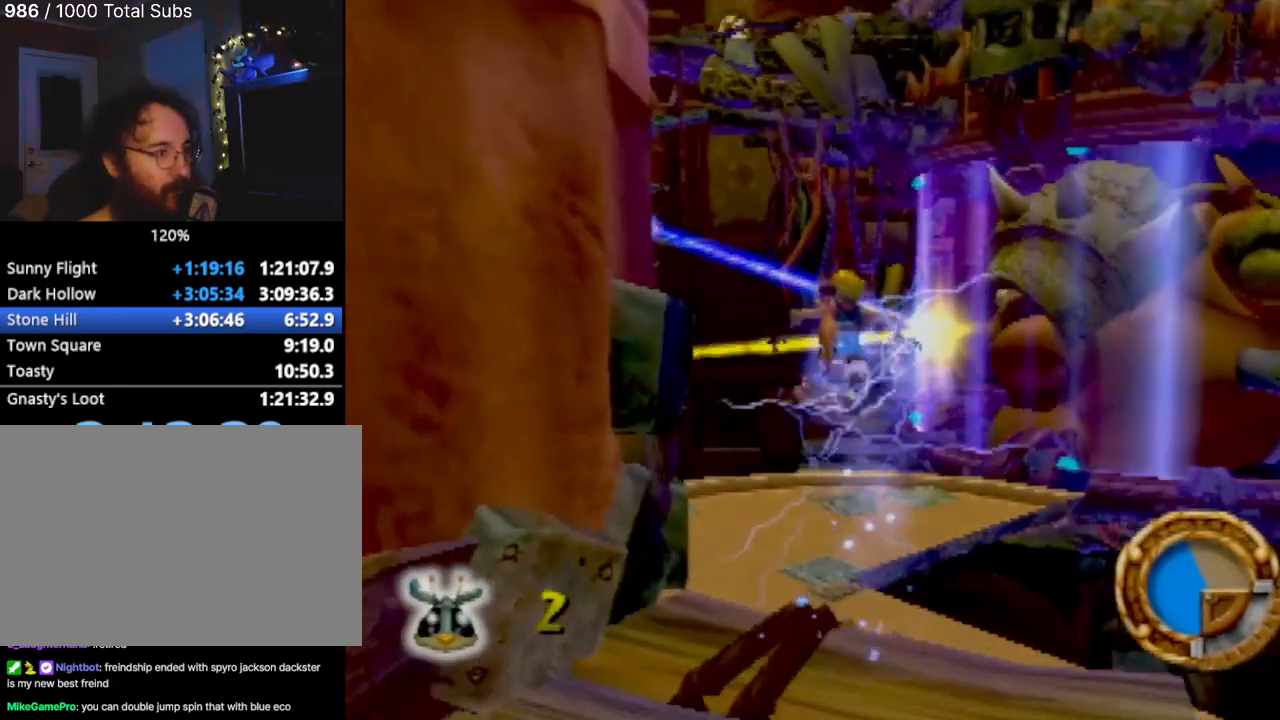
{"buttons": [], "left_stick": "up-right", "events": [[150, "left_stick", "up-right"]]}
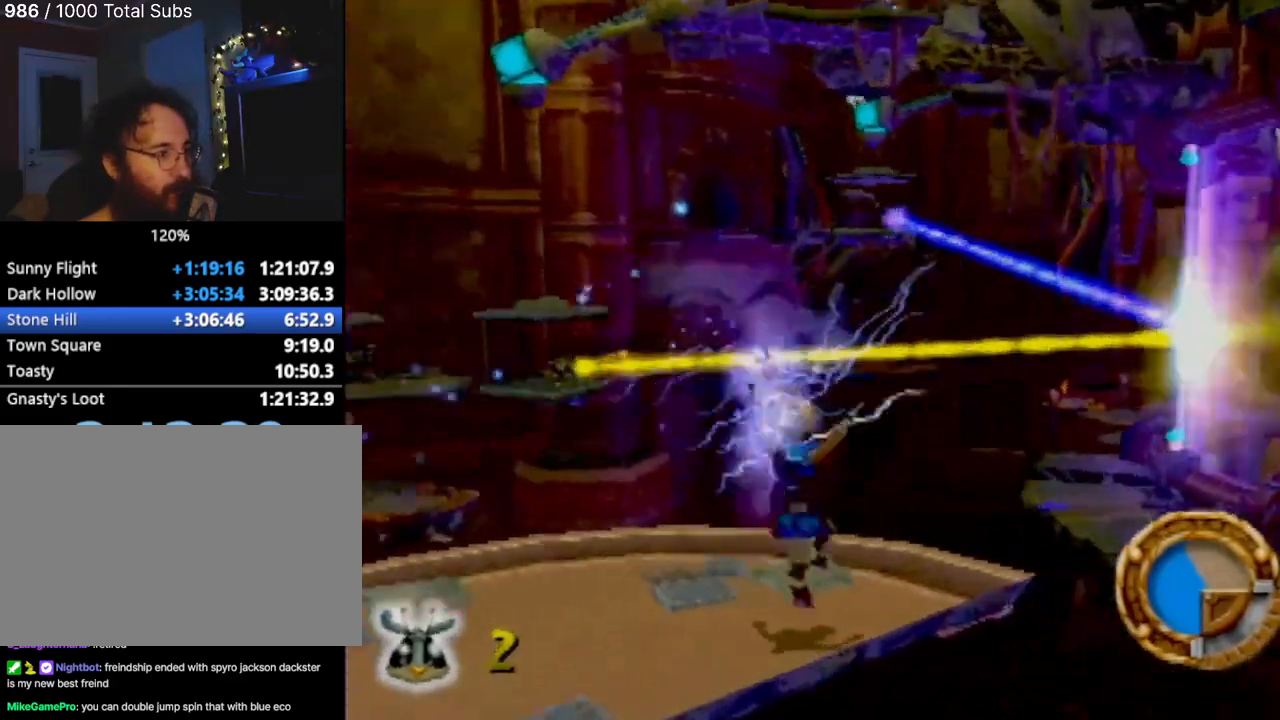
{"buttons": [], "left_stick": "up", "events": [[267, "left_stick", "up"]]}
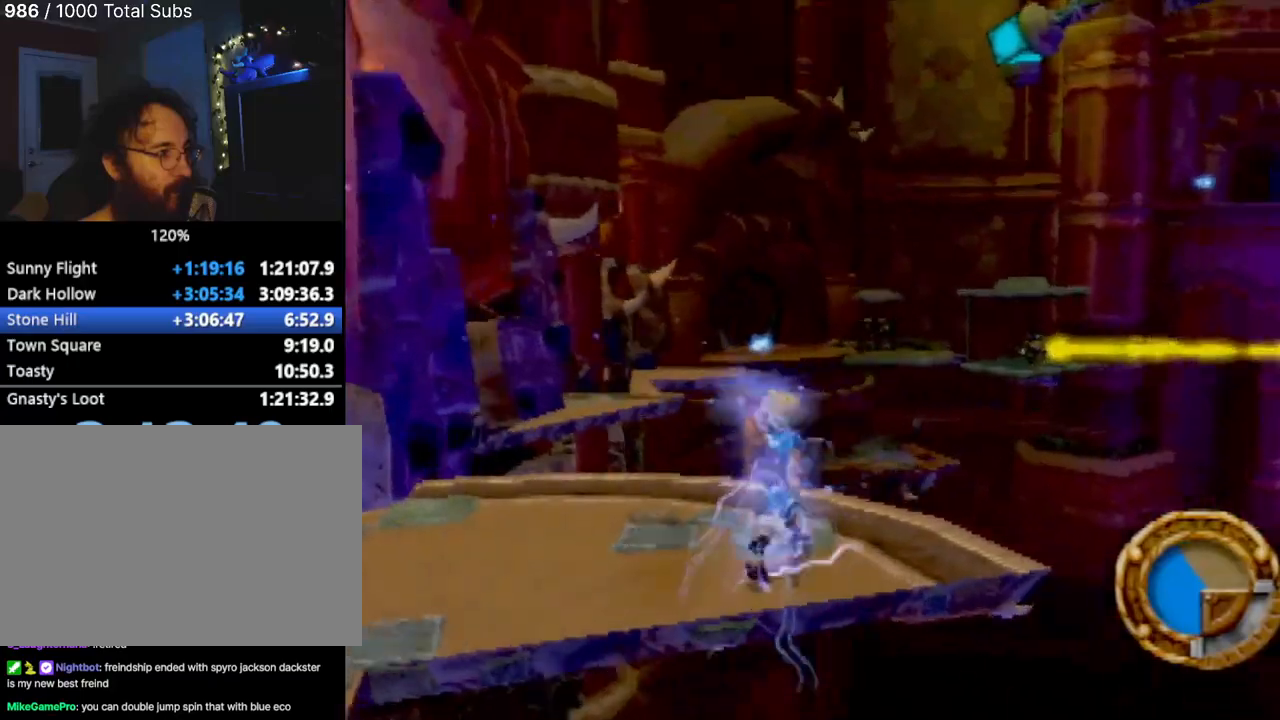
{"buttons": [], "left_stick": "up", "events": [[33, "left_stick", "center"], [450, "left_stick", "up"]]}
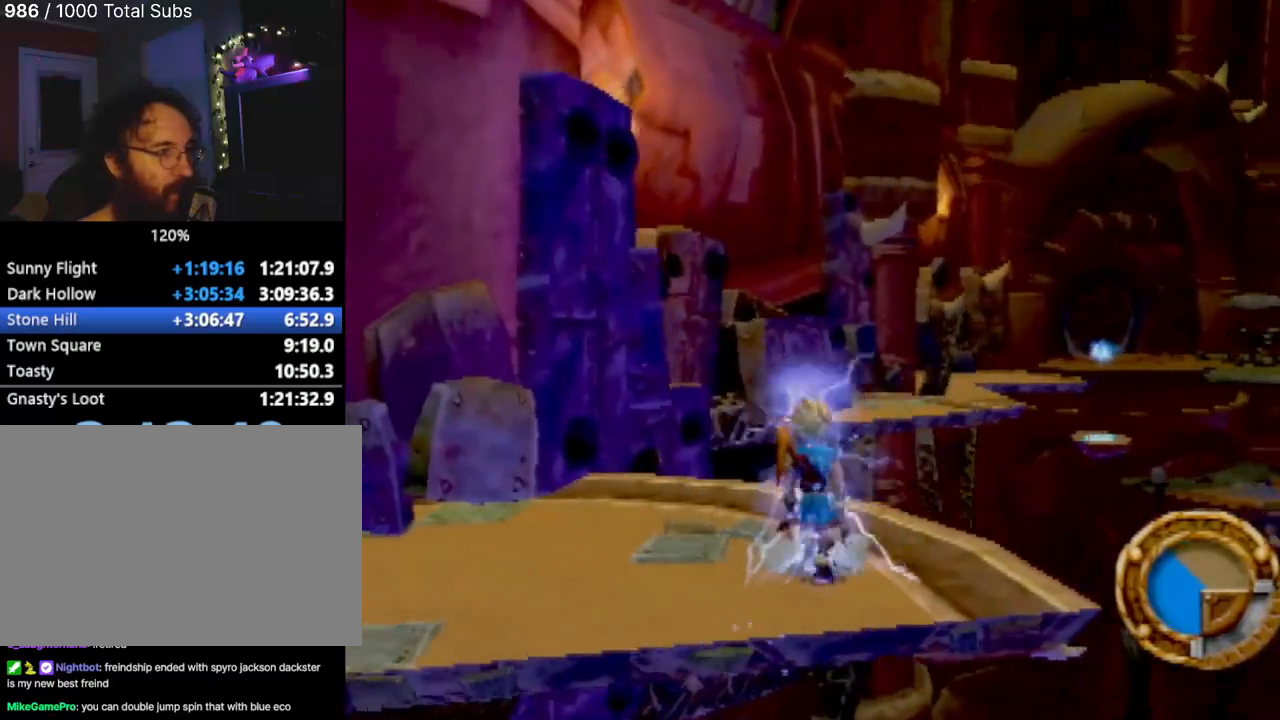
{"buttons": [], "left_stick": "center", "events": [[117, "left_stick", "center"]]}
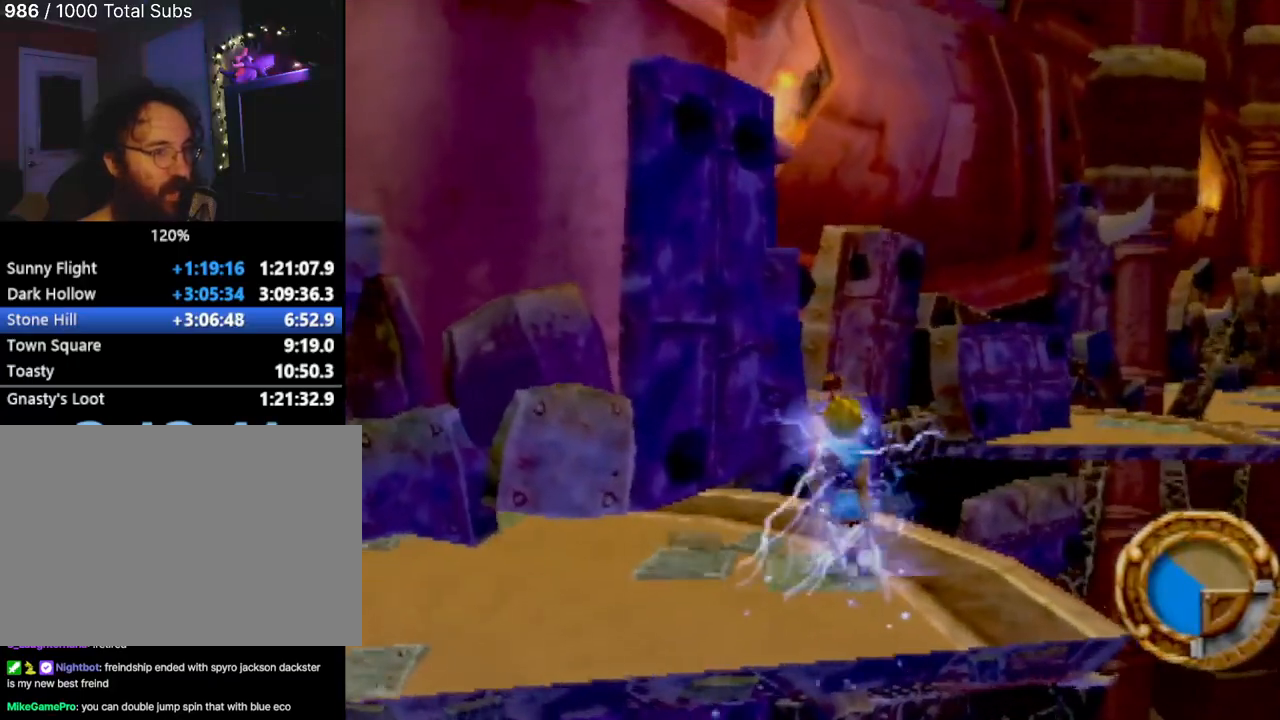
{"buttons": ["CROSS"], "left_stick": "down", "events": [[16, "left_stick", "down-right"], [117, "left_stick", "down"], [450, "CROSS", "down"]]}